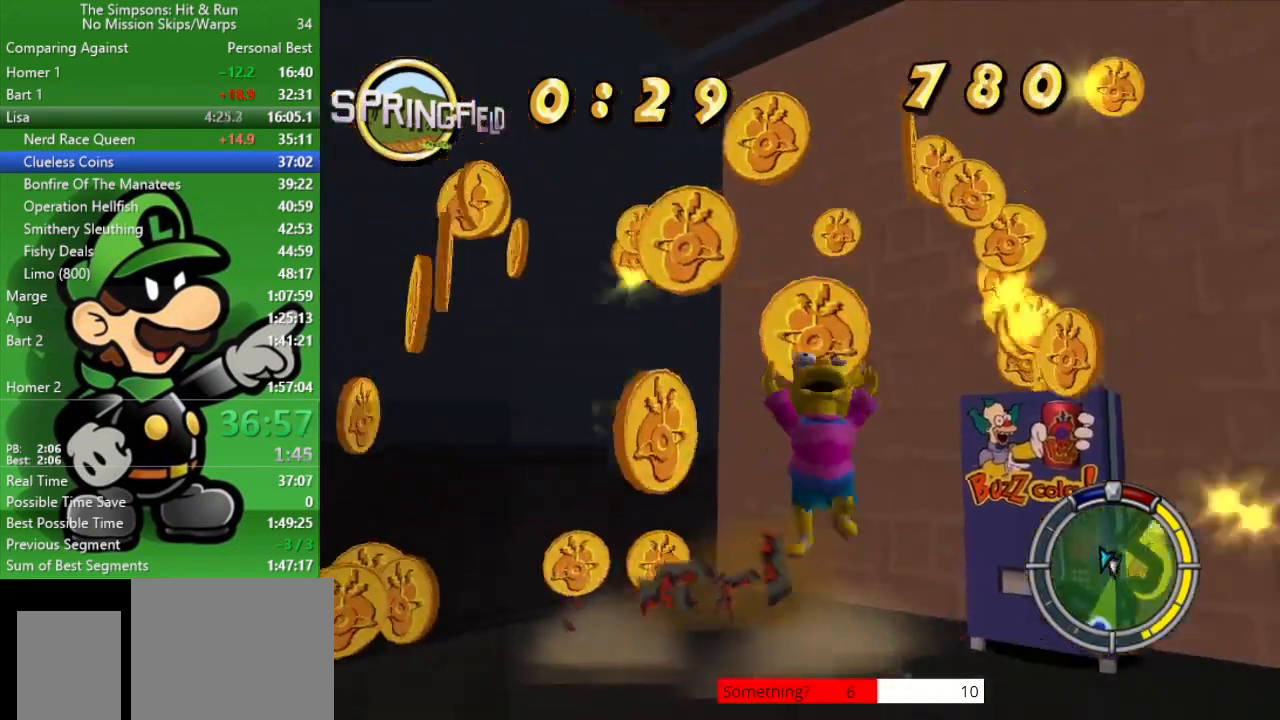
Gameplay with a controller (PlayStation layout); each line is a JSON object with the inputs held at the frame after it. "events" lists button and stick changes between this image and that frame as [ms after this image, input, new state], when the widget could be followed in between.
{"buttons": [], "left_stick": "up-right", "right_stick": "center", "events": [[233, "CIRCLE", "down"], [500, "CIRCLE", "up"]]}
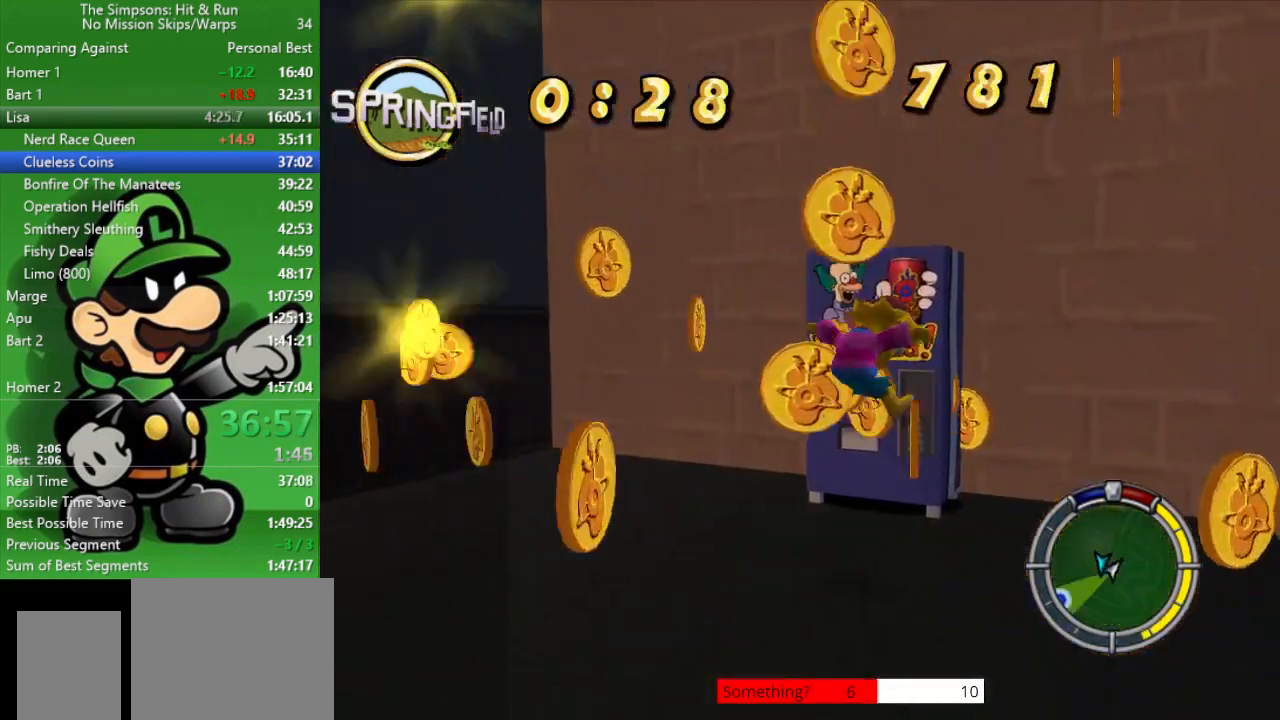
{"buttons": ["CIRCLE"], "left_stick": "center", "right_stick": "center", "events": [[83, "left_stick", "up"], [100, "CIRCLE", "down"], [250, "CIRCLE", "up"], [400, "CIRCLE", "down"], [467, "left_stick", "center"]]}
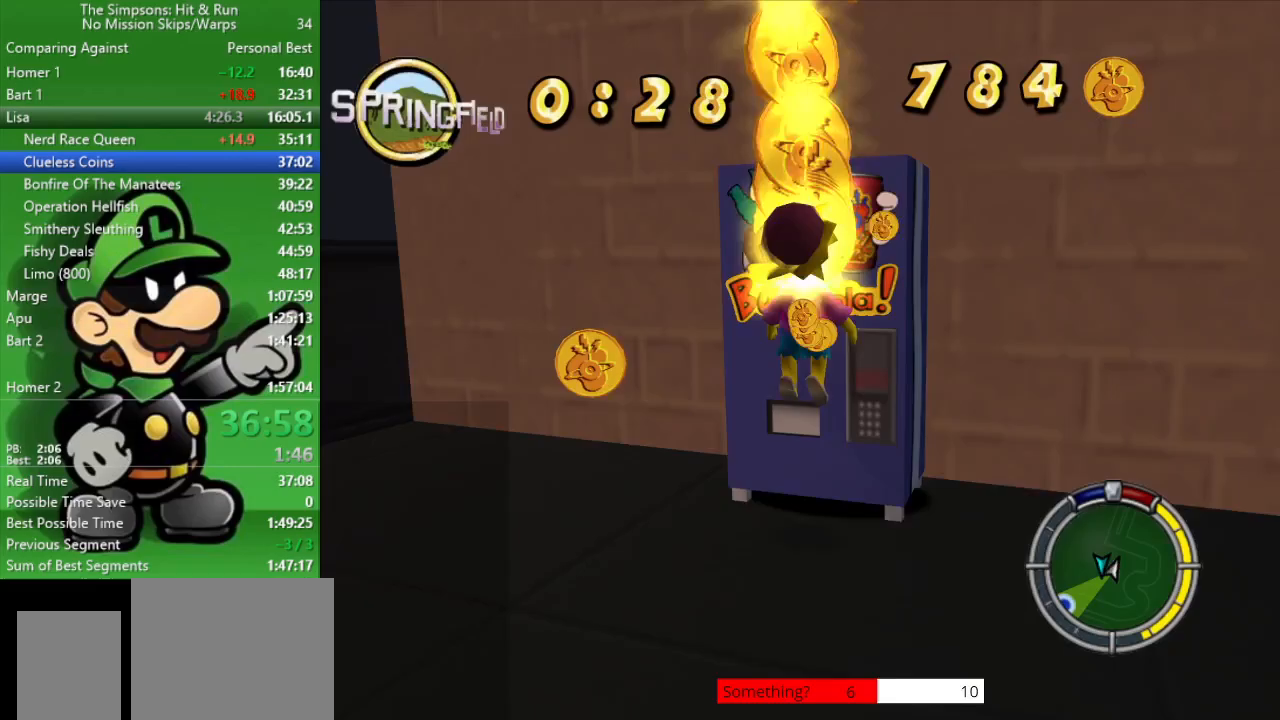
{"buttons": ["CROSS"], "left_stick": "up", "right_stick": "center", "events": [[83, "CIRCLE", "up"], [117, "left_stick", "up"], [283, "CIRCLE", "down"], [417, "CIRCLE", "up"], [483, "CROSS", "down"]]}
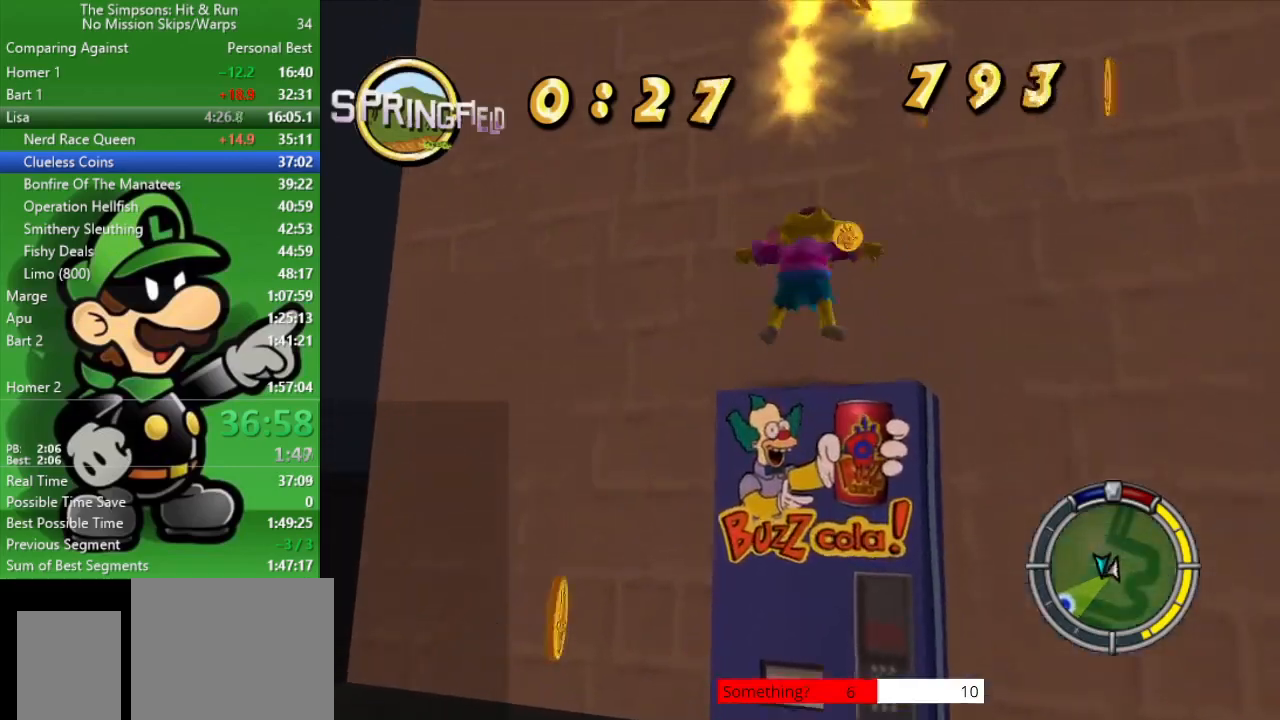
{"buttons": [], "left_stick": "down-right", "right_stick": "left", "events": [[50, "left_stick", "up-right"], [150, "CROSS", "up"], [233, "right_stick", "left"], [283, "left_stick", "right"], [417, "left_stick", "down-right"]]}
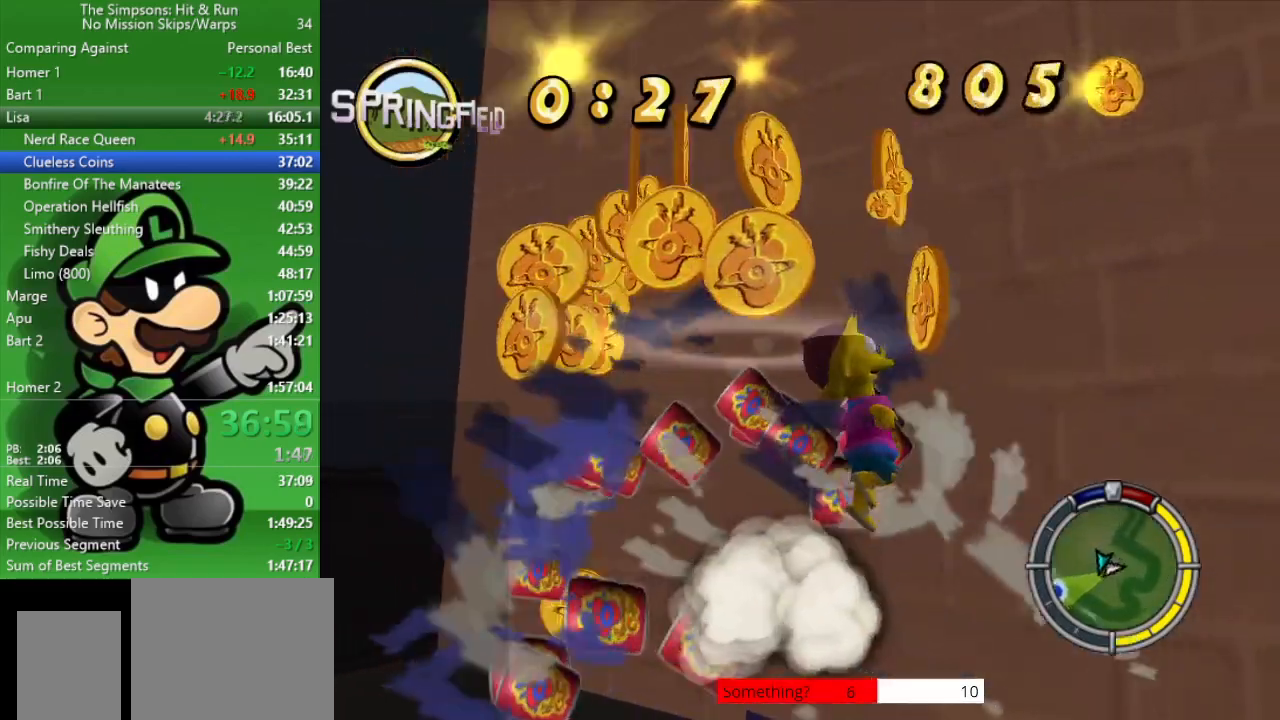
{"buttons": [], "left_stick": "down-left", "right_stick": "center", "events": [[67, "R2", "down"], [167, "left_stick", "down"], [417, "left_stick", "down-left"], [433, "R2", "up"], [483, "right_stick", "center"]]}
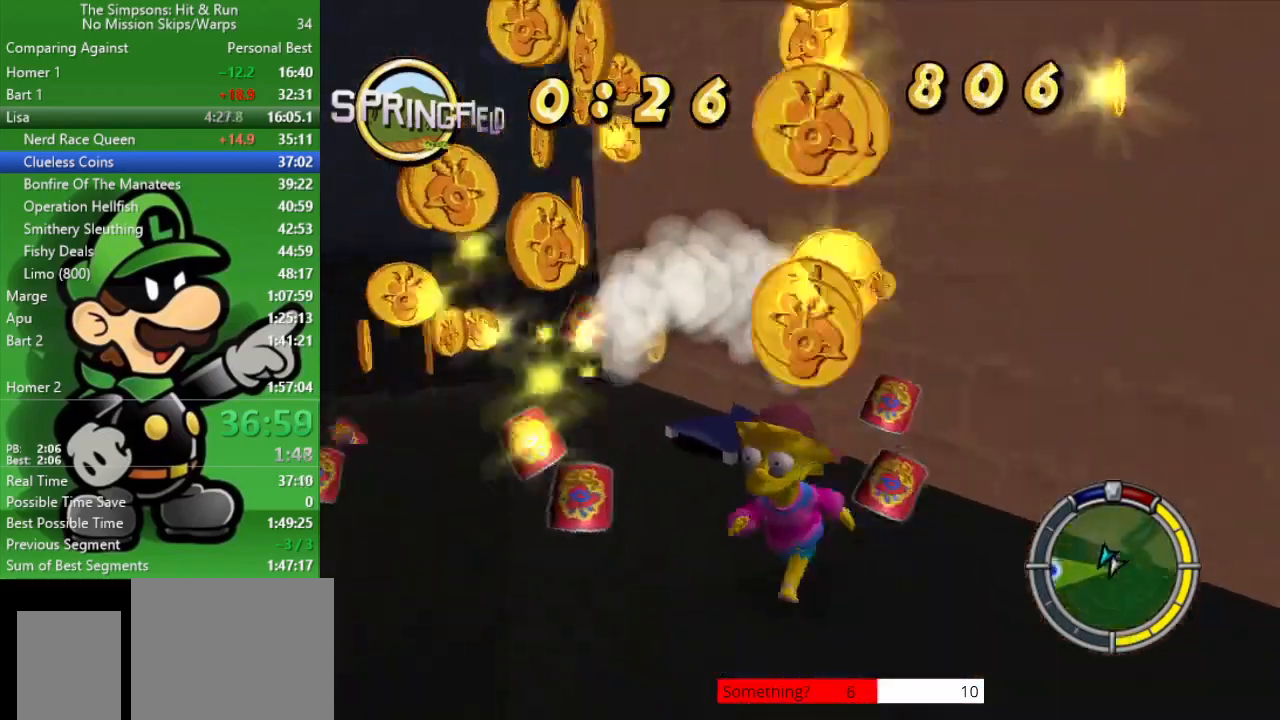
{"buttons": ["R2"], "left_stick": "down-left", "right_stick": "center", "events": [[50, "R2", "down"]]}
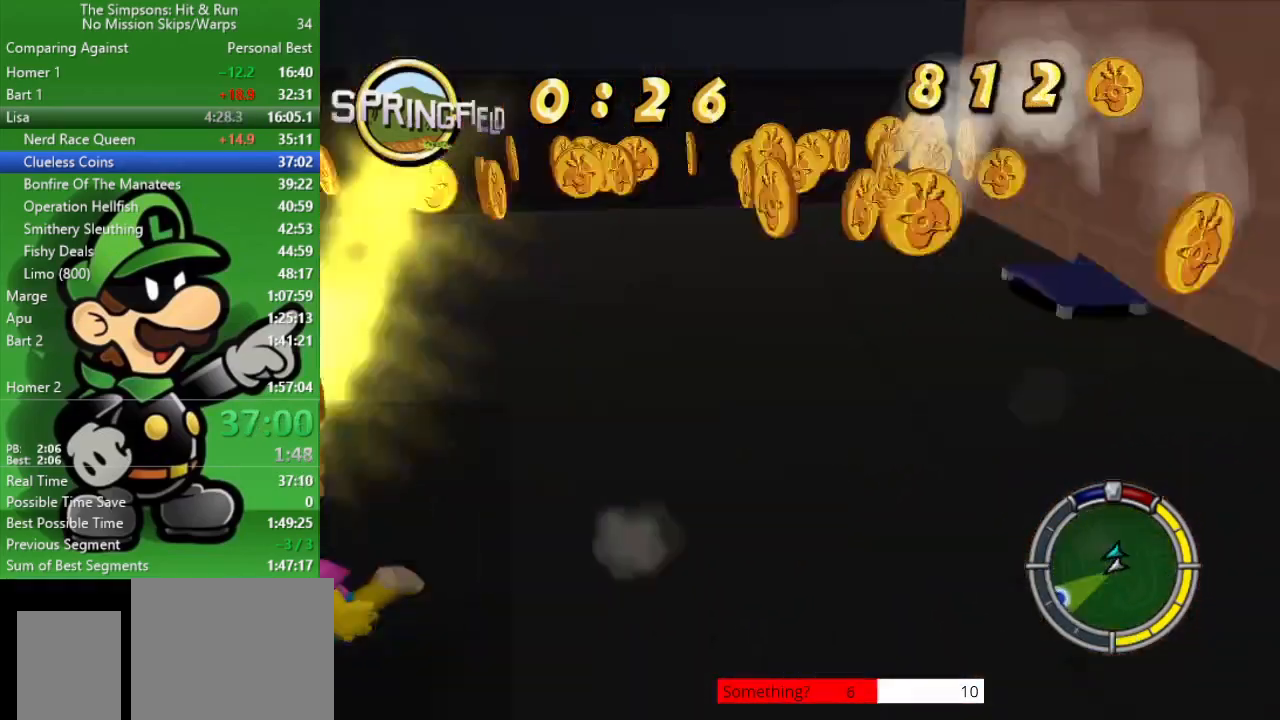
{"buttons": ["CIRCLE", "R2"], "left_stick": "up-left", "right_stick": "center", "events": [[67, "CIRCLE", "down"], [183, "left_stick", "left"], [250, "CIRCLE", "up"], [333, "left_stick", "up-left"], [417, "CIRCLE", "down"]]}
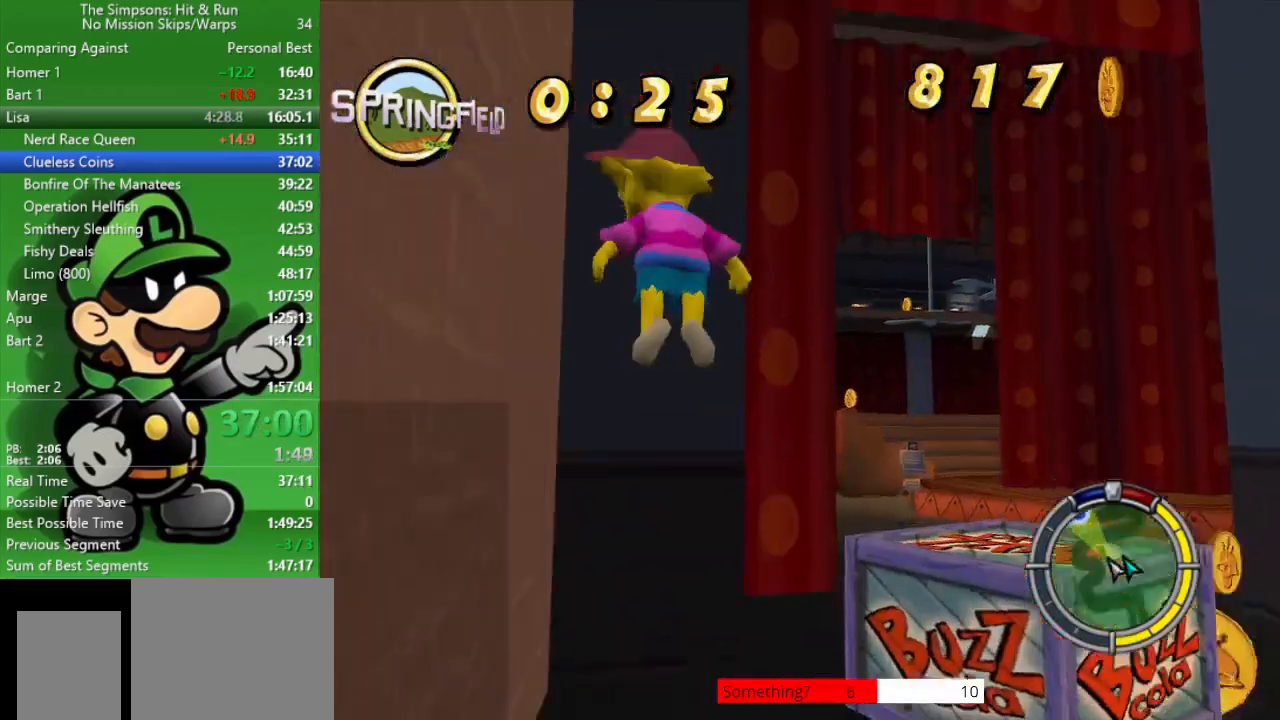
{"buttons": ["CROSS", "R2"], "left_stick": "right", "right_stick": "center", "events": [[50, "CIRCLE", "up"], [50, "left_stick", "up-right"], [267, "left_stick", "right"], [433, "CROSS", "down"]]}
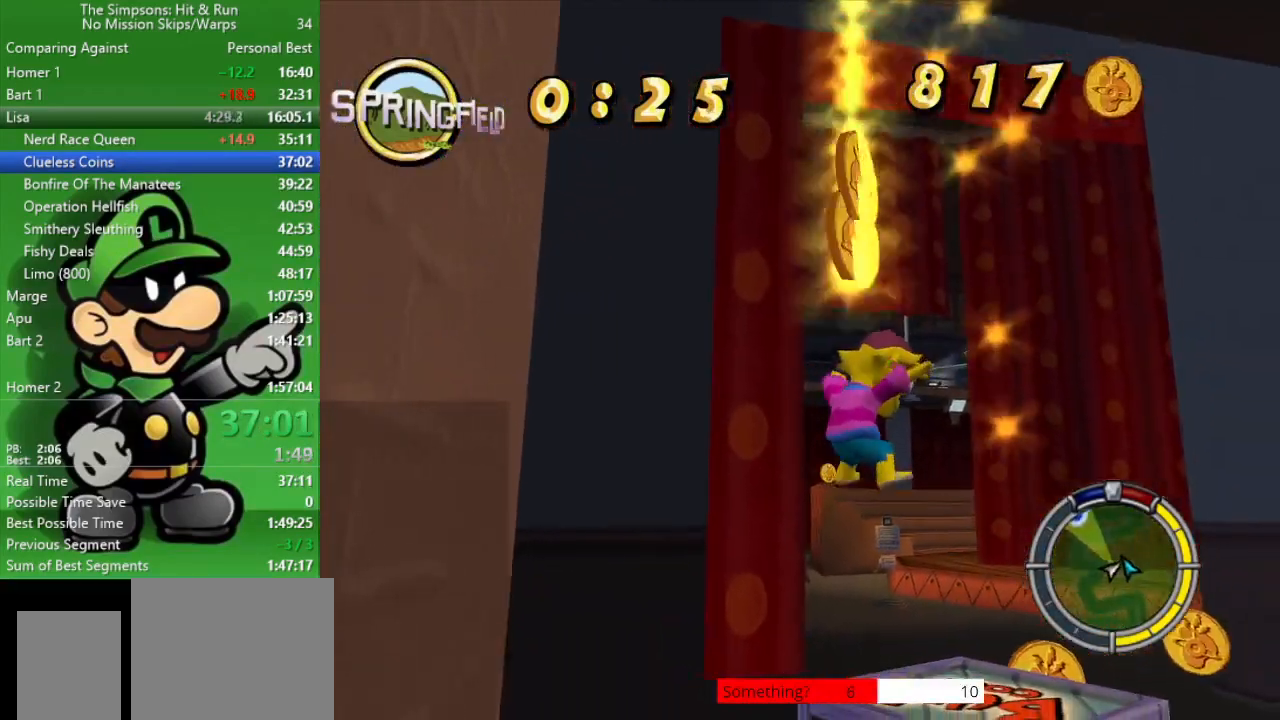
{"buttons": ["R2"], "left_stick": "up-right", "right_stick": "center", "events": [[150, "CROSS", "up"], [150, "R2", "up"], [283, "left_stick", "center"], [367, "left_stick", "up-right"], [417, "R2", "down"]]}
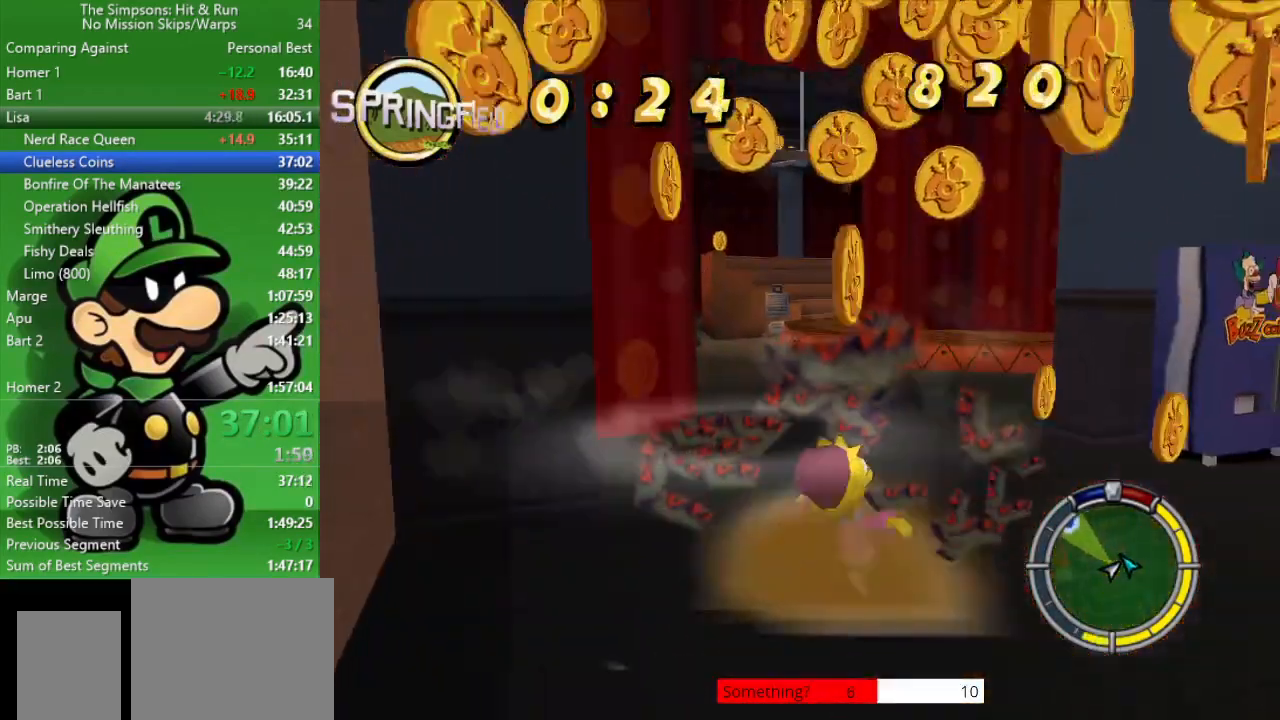
{"buttons": ["R2"], "left_stick": "right", "right_stick": "up-left", "events": [[183, "R2", "up"], [217, "R2", "down"], [333, "right_stick", "up-left"], [483, "left_stick", "right"]]}
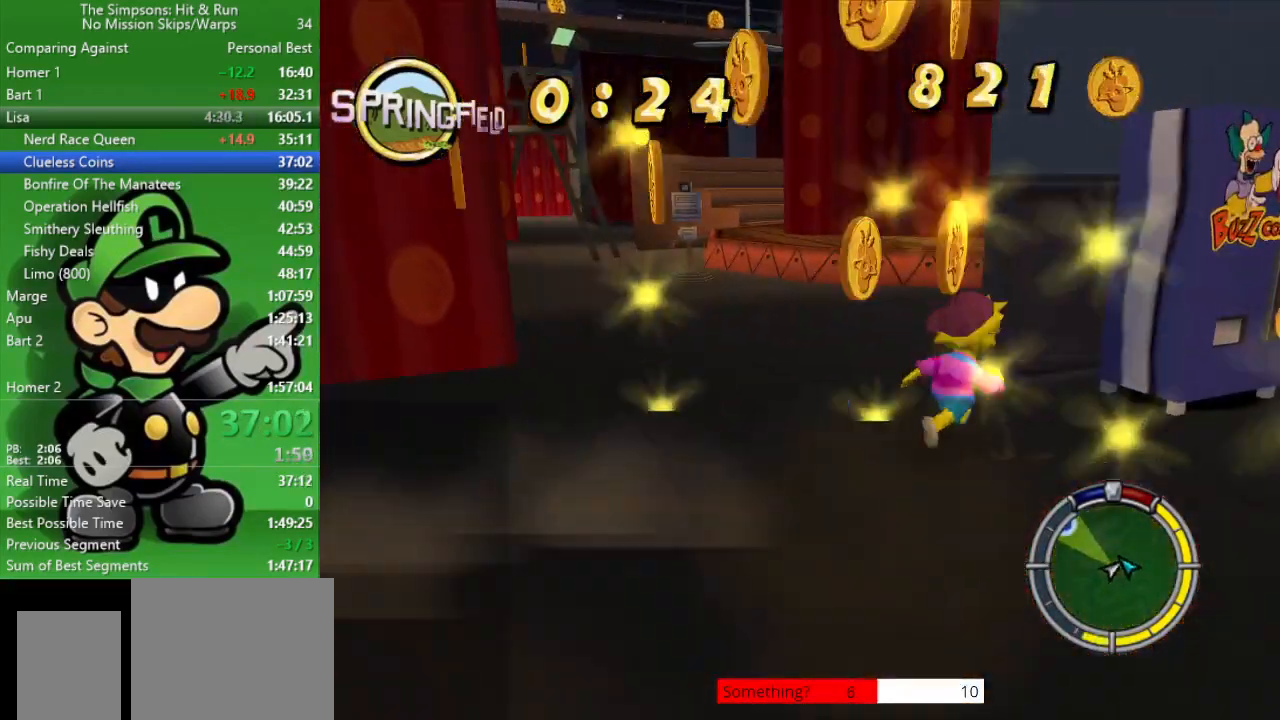
{"buttons": ["R2"], "left_stick": "up-right", "right_stick": "center", "events": [[50, "R2", "up"], [50, "right_stick", "center"], [150, "R2", "down"], [367, "left_stick", "up-right"]]}
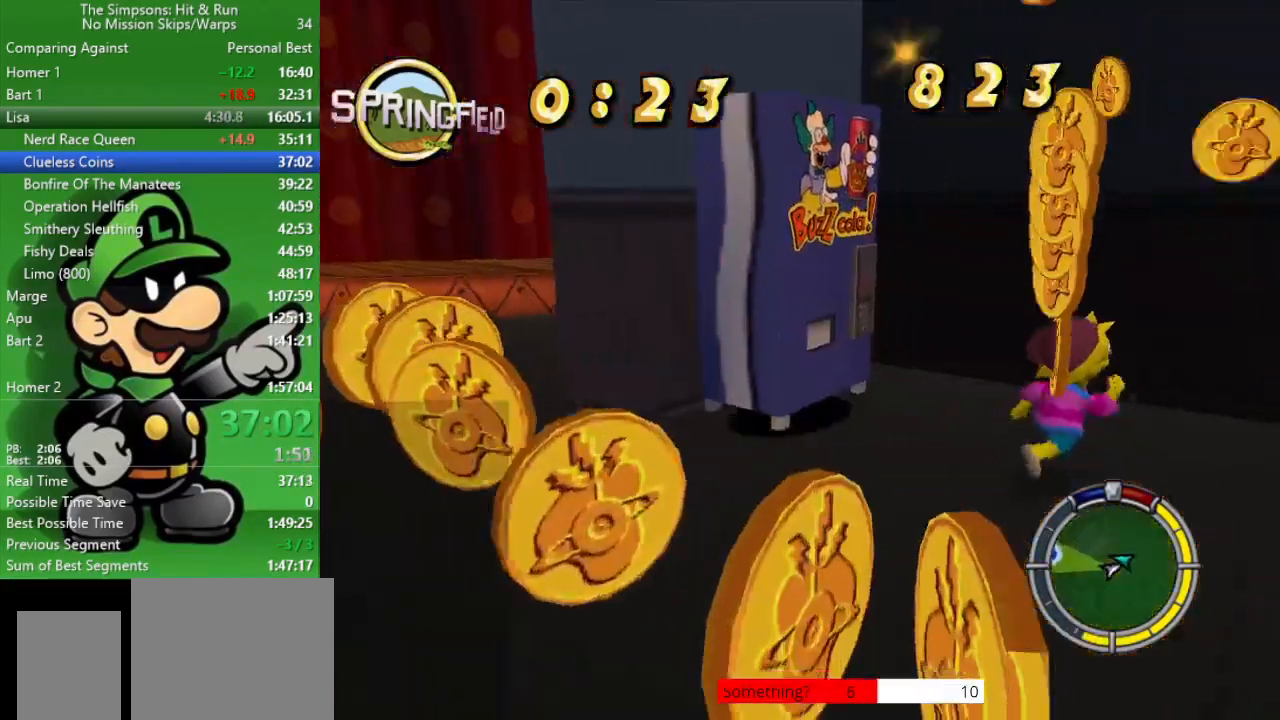
{"buttons": ["R2"], "left_stick": "down-right", "right_stick": "up-right", "events": [[183, "R2", "up"], [200, "left_stick", "down-right"], [317, "R2", "down"], [383, "right_stick", "up-right"]]}
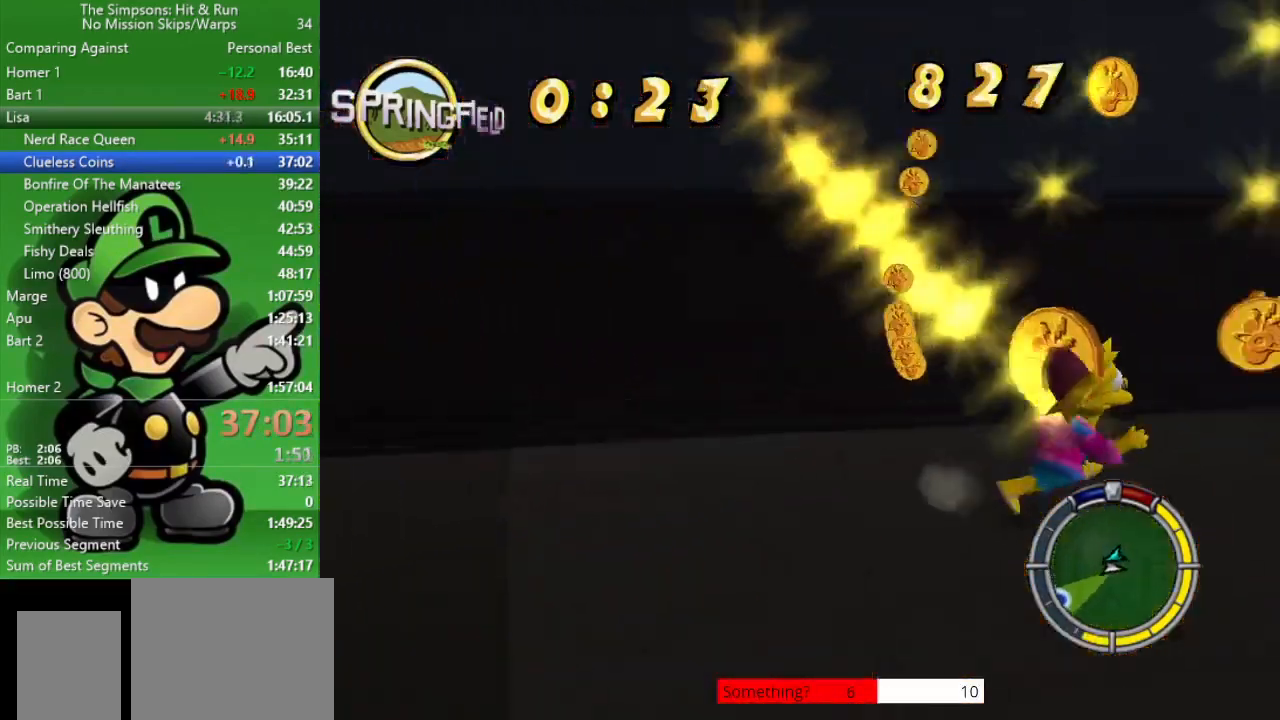
{"buttons": ["R2"], "left_stick": "up-left", "right_stick": "up-right", "events": [[167, "left_stick", "up-right"], [317, "left_stick", "up"], [500, "left_stick", "up-left"]]}
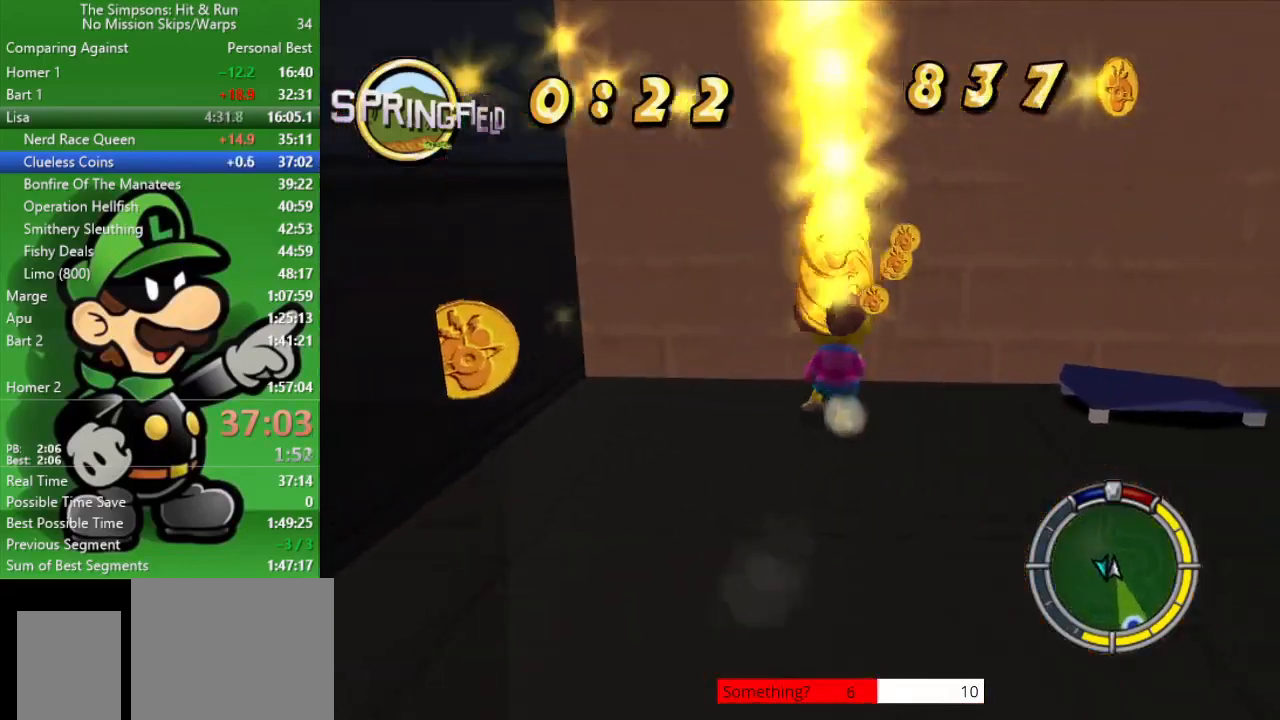
{"buttons": [], "left_stick": "right", "right_stick": "center", "events": [[67, "right_stick", "center"], [100, "R2", "up"], [167, "left_stick", "down-left"], [200, "R2", "down"], [233, "left_stick", "down-right"], [333, "R2", "up"], [383, "left_stick", "right"]]}
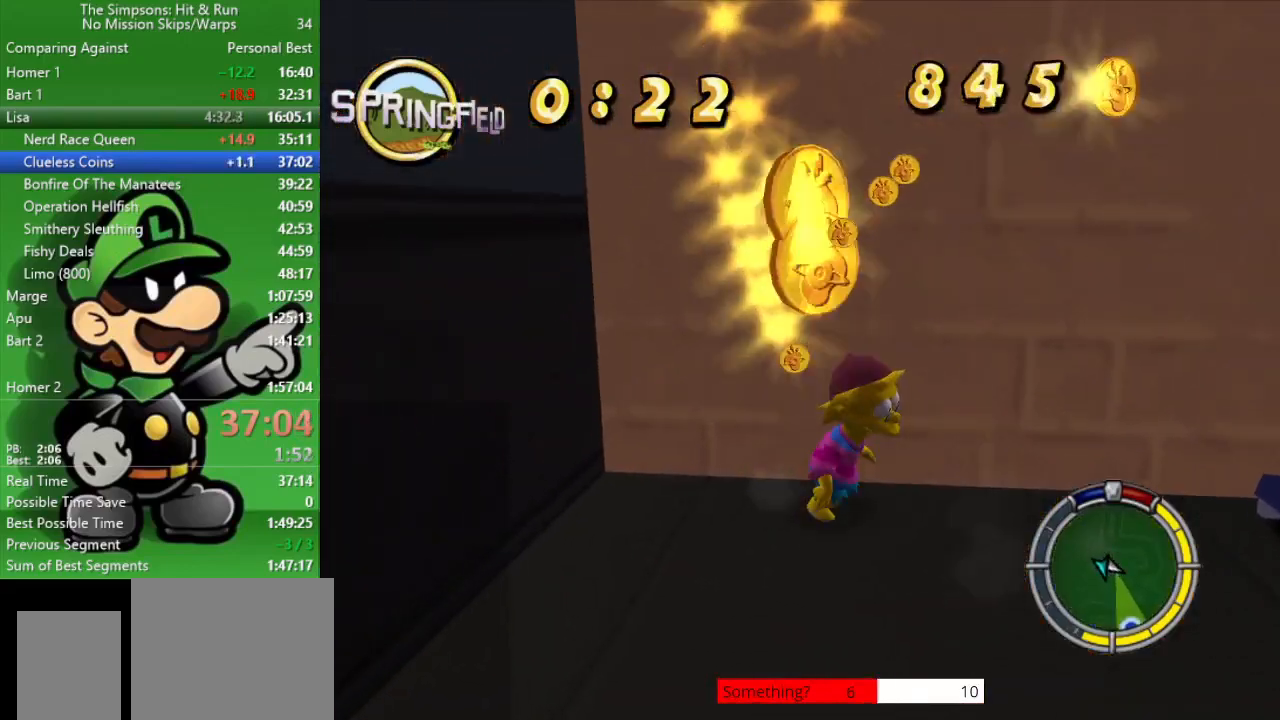
{"buttons": ["R2"], "left_stick": "up-right", "right_stick": "up-right", "events": [[83, "R2", "down"], [150, "right_stick", "up-right"], [183, "left_stick", "up-right"]]}
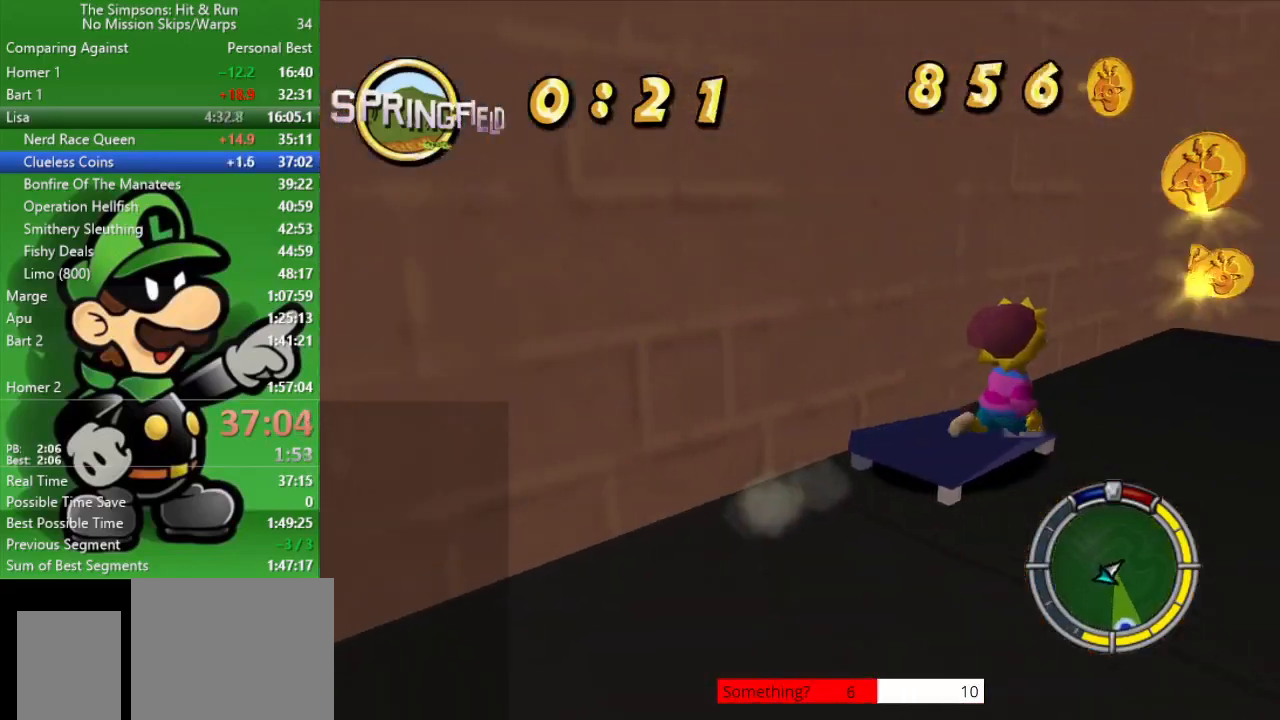
{"buttons": ["R2"], "left_stick": "up-right", "right_stick": "up-right", "events": []}
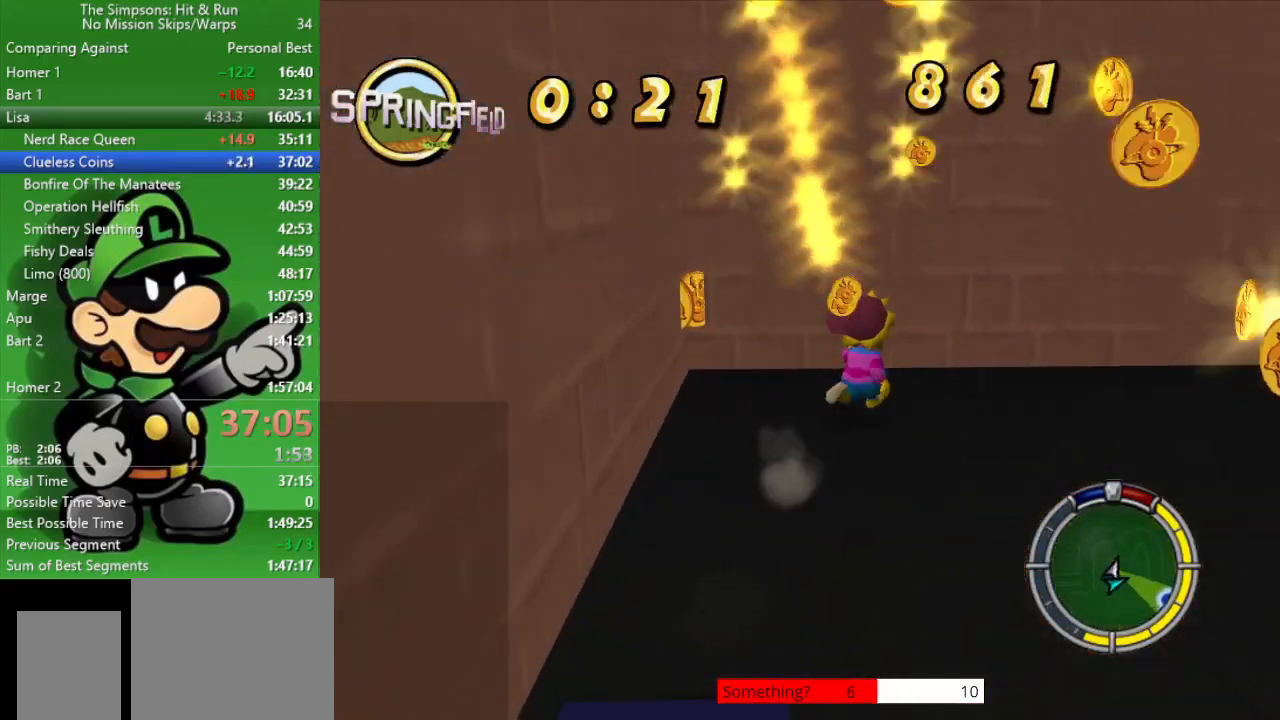
{"buttons": ["R2"], "left_stick": "down-right", "right_stick": "right", "events": [[133, "right_stick", "center"], [200, "R2", "up"], [200, "left_stick", "down-right"], [350, "R2", "down"], [450, "right_stick", "right"]]}
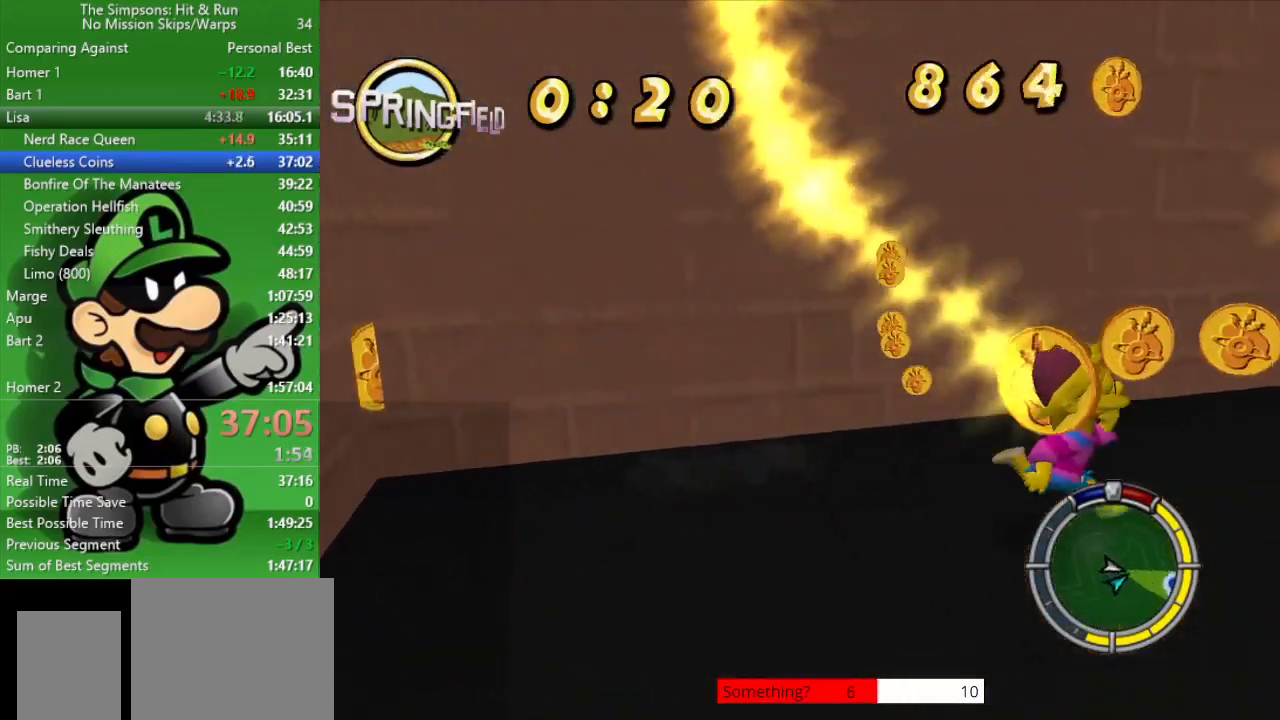
{"buttons": ["R2"], "left_stick": "up", "right_stick": "center", "events": [[200, "left_stick", "up-right"], [300, "left_stick", "up"], [350, "R2", "up"], [383, "right_stick", "center"], [467, "R2", "down"]]}
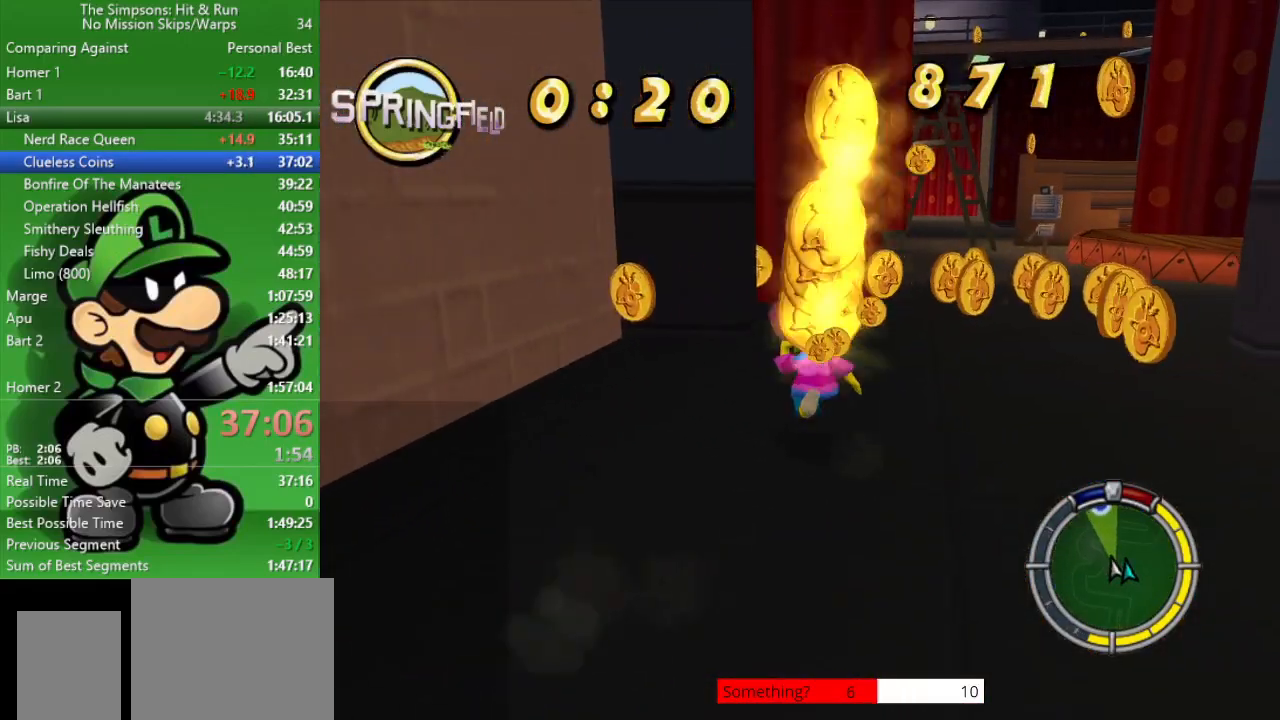
{"buttons": ["R2"], "left_stick": "right", "right_stick": "center", "events": [[200, "left_stick", "up-right"], [383, "left_stick", "right"]]}
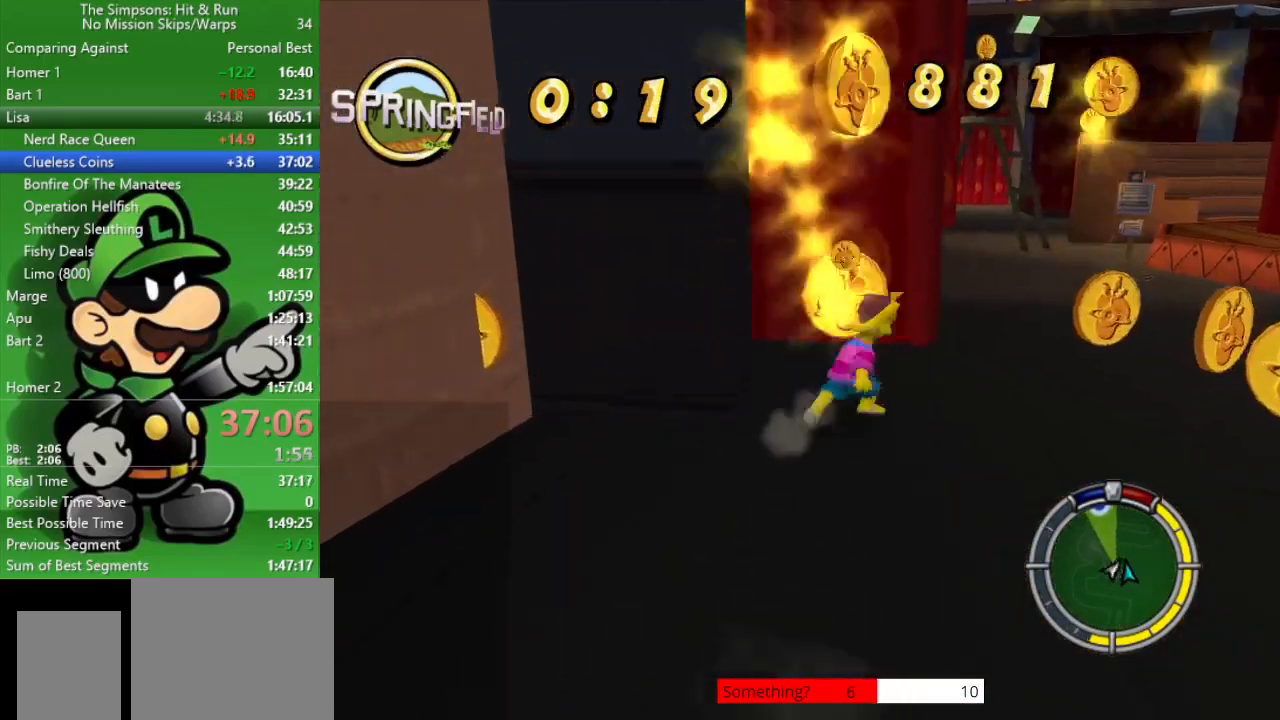
{"buttons": ["R2"], "left_stick": "down", "right_stick": "center", "events": [[17, "left_stick", "down-right"], [33, "R2", "up"], [167, "R2", "down"], [283, "left_stick", "down"], [350, "R2", "up"], [417, "R2", "down"]]}
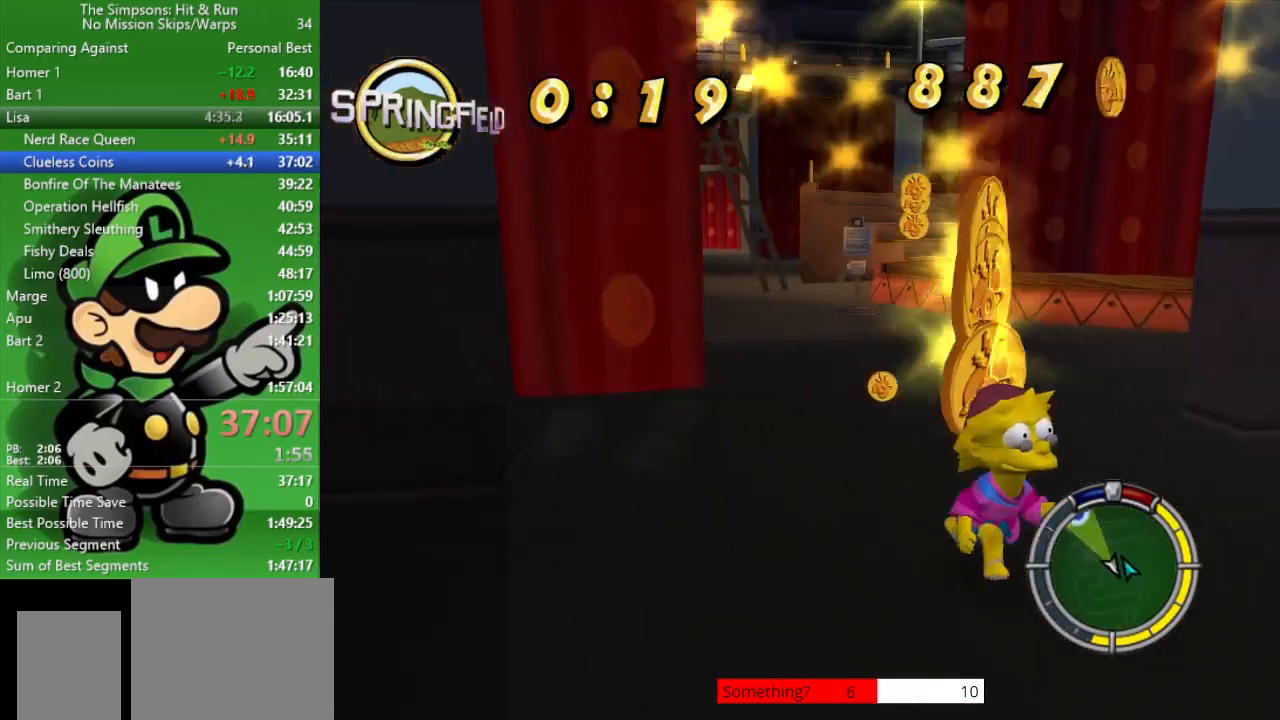
{"buttons": ["R2"], "left_stick": "up-left", "right_stick": "center", "events": [[50, "left_stick", "down-right"], [217, "left_stick", "up-right"], [367, "R2", "up"], [367, "left_stick", "up-left"], [500, "R2", "down"]]}
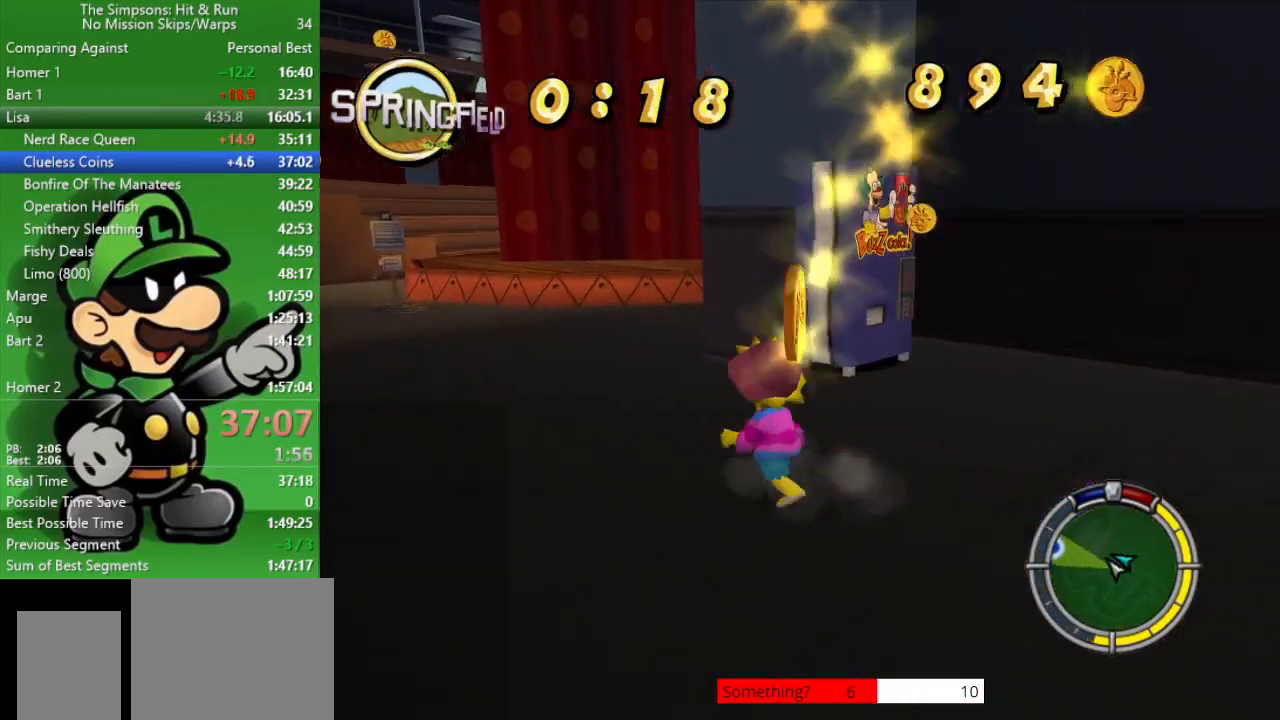
{"buttons": ["R2"], "left_stick": "up-right", "right_stick": "right", "events": [[367, "left_stick", "up-right"], [467, "right_stick", "right"]]}
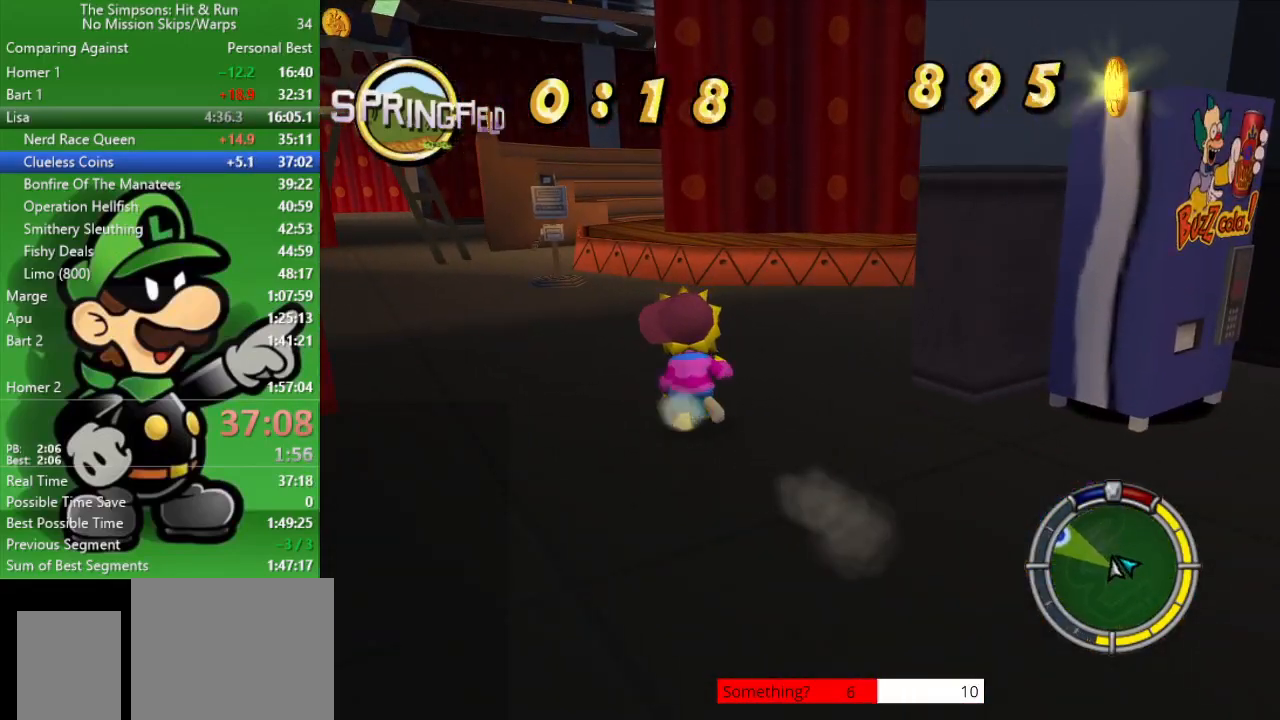
{"buttons": ["R2"], "left_stick": "up-right", "right_stick": "right", "events": [[67, "left_stick", "right"], [317, "left_stick", "up-right"]]}
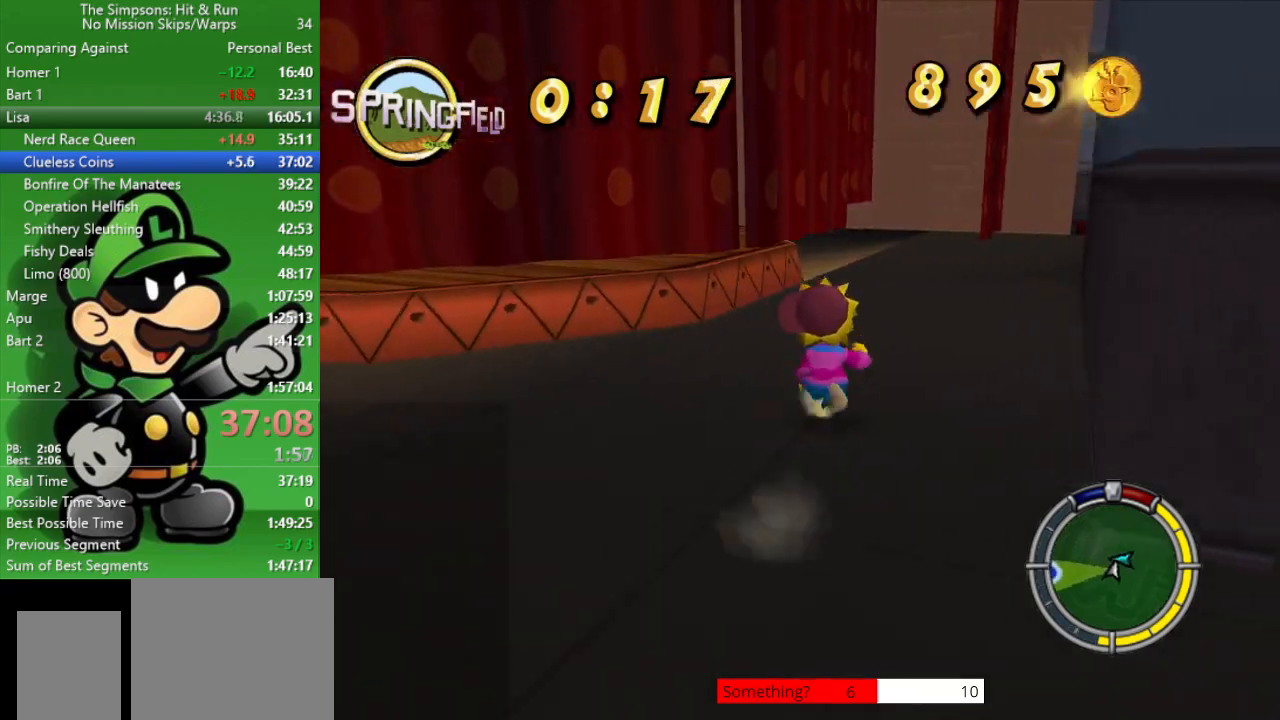
{"buttons": ["R2"], "left_stick": "up", "right_stick": "center", "events": [[217, "right_stick", "center"], [333, "left_stick", "up"]]}
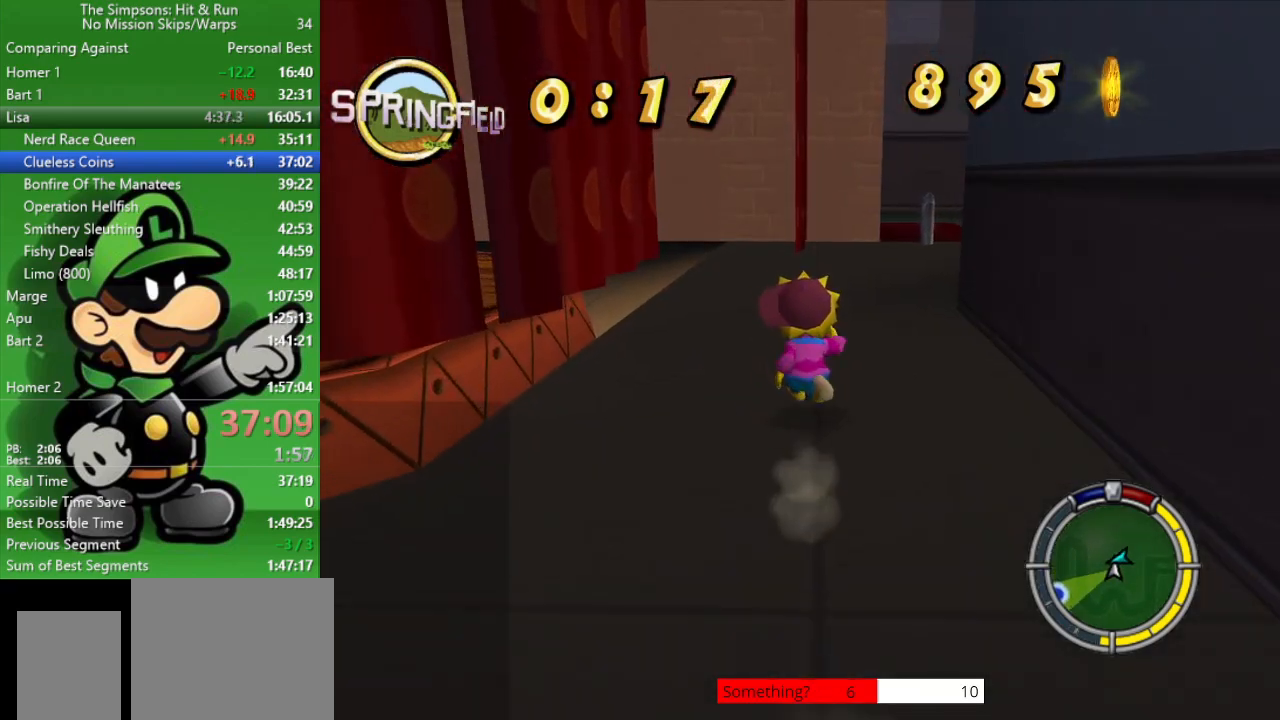
{"buttons": ["R2"], "left_stick": "up-right", "right_stick": "center", "events": [[250, "left_stick", "up-right"]]}
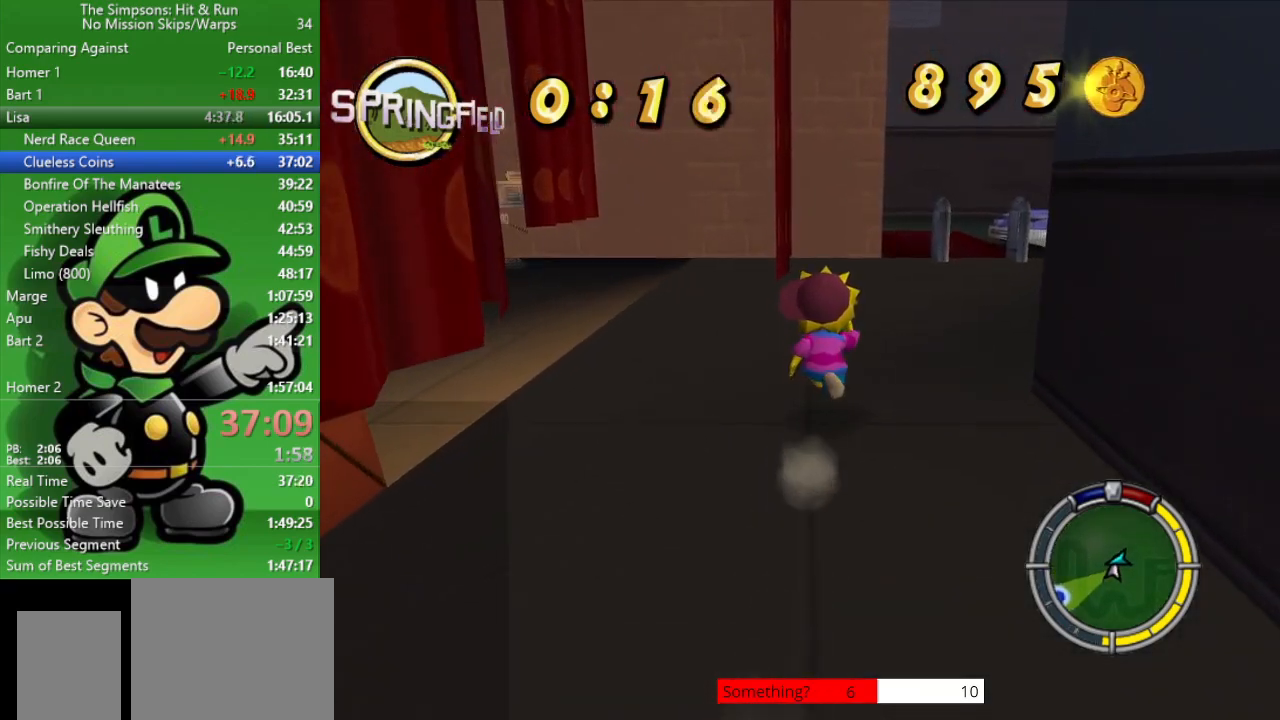
{"buttons": ["R2"], "left_stick": "up-right", "right_stick": "center", "events": []}
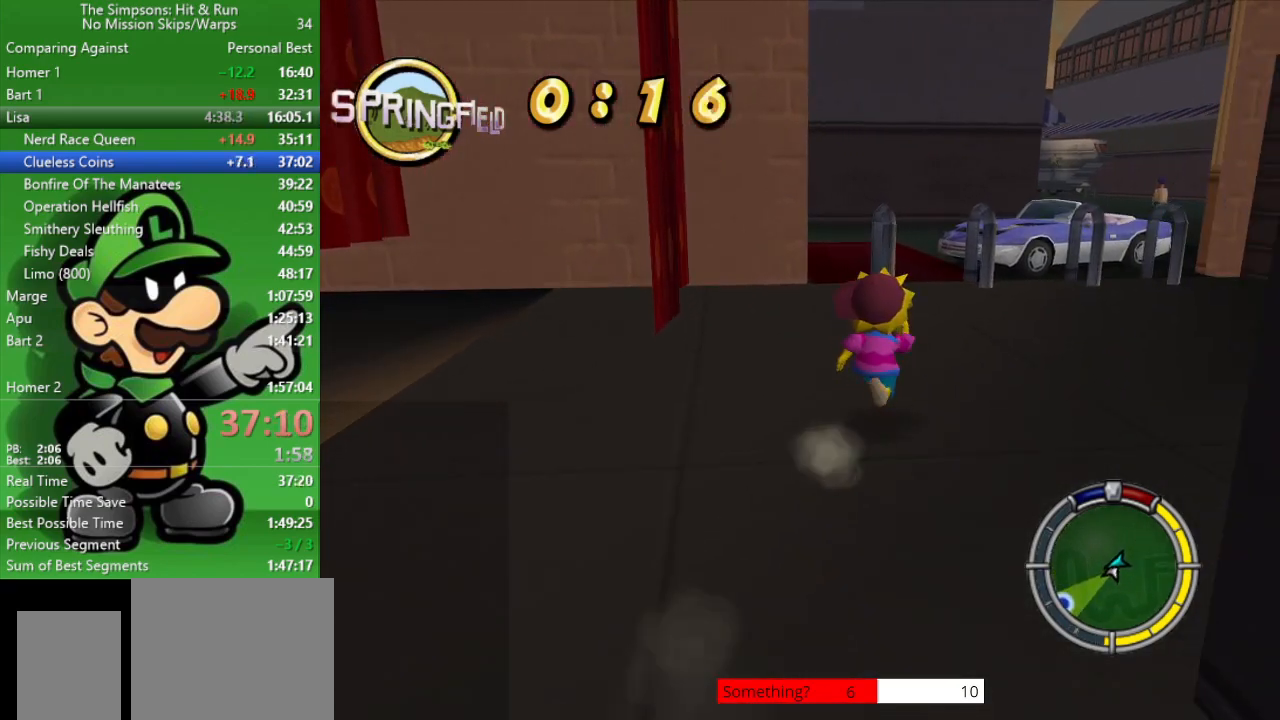
{"buttons": ["R2"], "left_stick": "up-right", "right_stick": "center", "events": []}
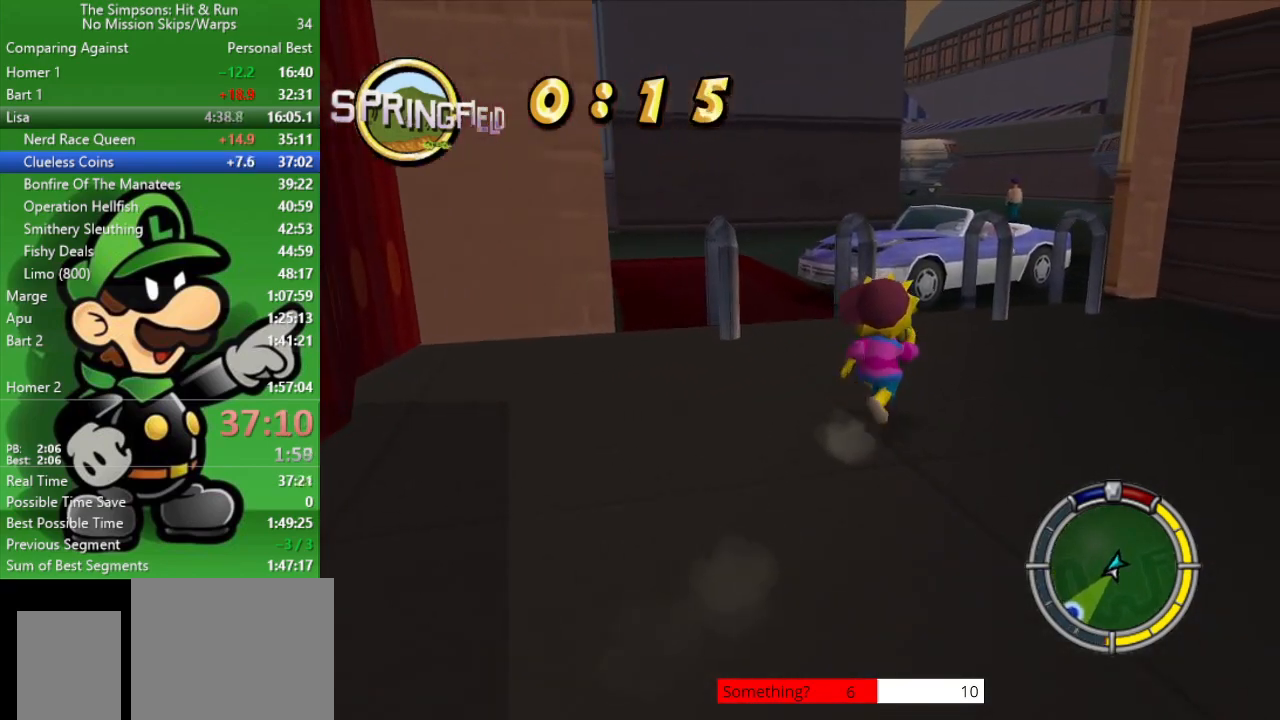
{"buttons": ["CIRCLE", "R2"], "left_stick": "up", "right_stick": "center", "events": [[50, "left_stick", "up"], [450, "CIRCLE", "down"]]}
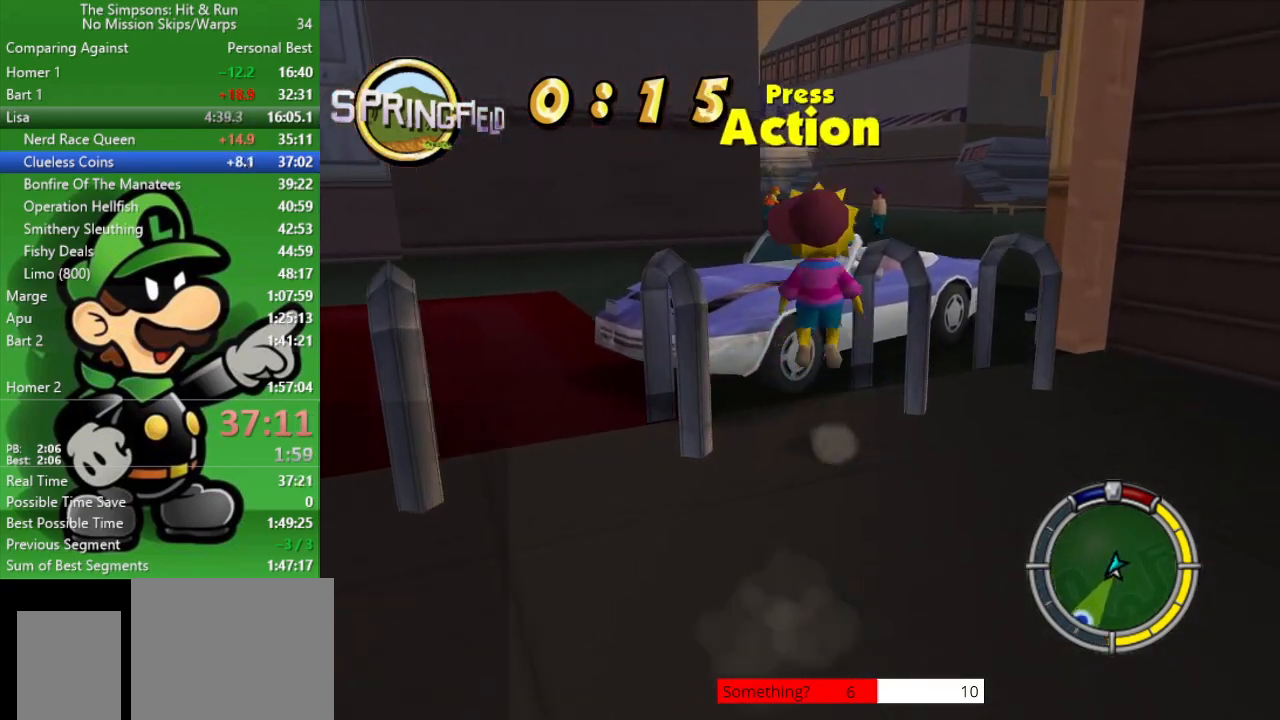
{"buttons": [], "left_stick": "up-left", "right_stick": "center", "events": [[83, "CIRCLE", "up"], [333, "R2", "up"], [350, "left_stick", "up-left"]]}
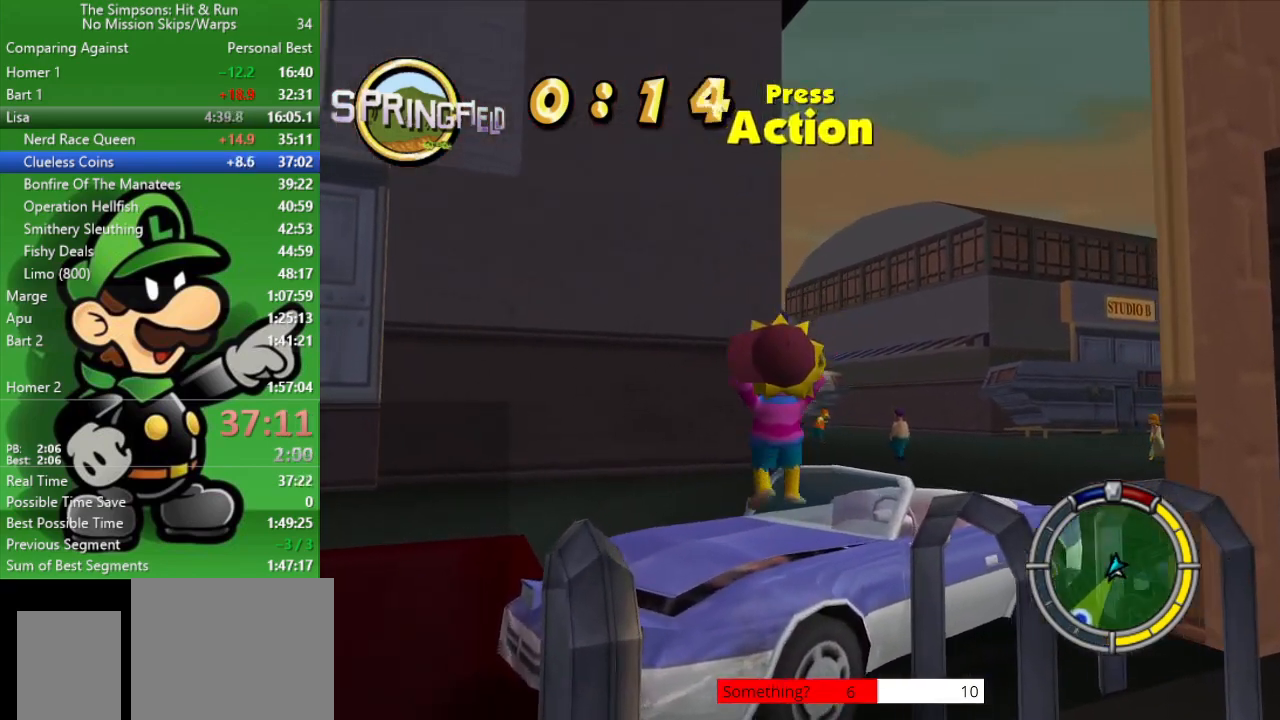
{"buttons": ["L2"], "left_stick": "up-left", "right_stick": "center", "events": [[150, "SQUARE", "down"], [317, "SQUARE", "up"], [383, "L2", "down"]]}